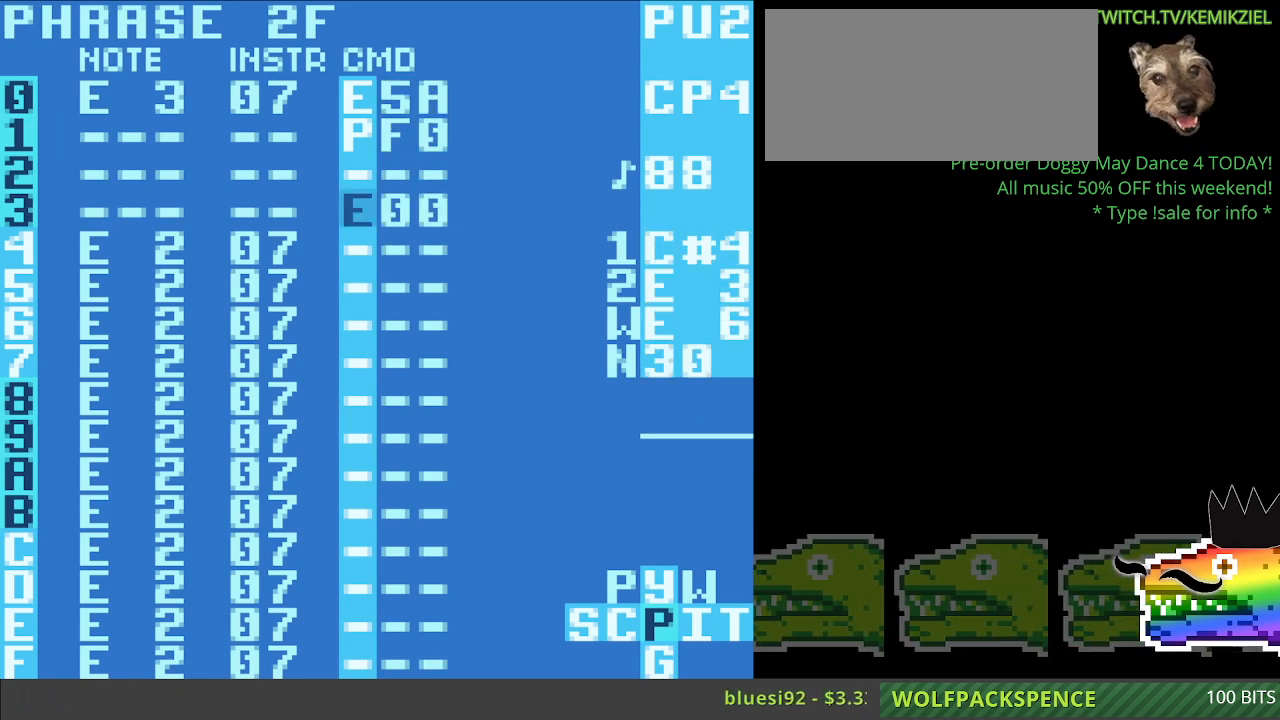
Gameplay with a controller (Nintendo layout); each line is a JSON object with the inputs held at the frame after it (dt_ms = milliseconds from this image to that frame). "events" lists button and stick changes between this image and that frame as [ms after this image, input, new state], when the widget could be followed in between. Not read: L3 R3.
{"dt_ms": 500, "buttons": ["A"], "events": []}
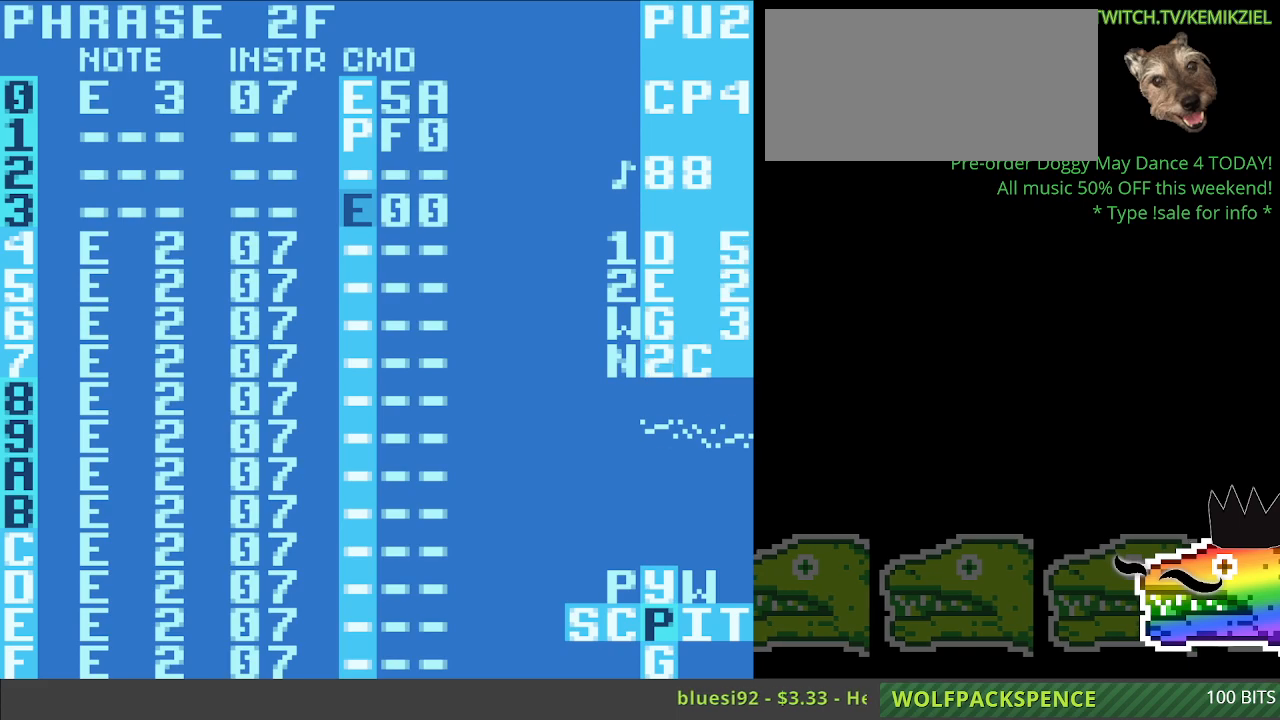
{"dt_ms": 500, "buttons": ["A"], "events": []}
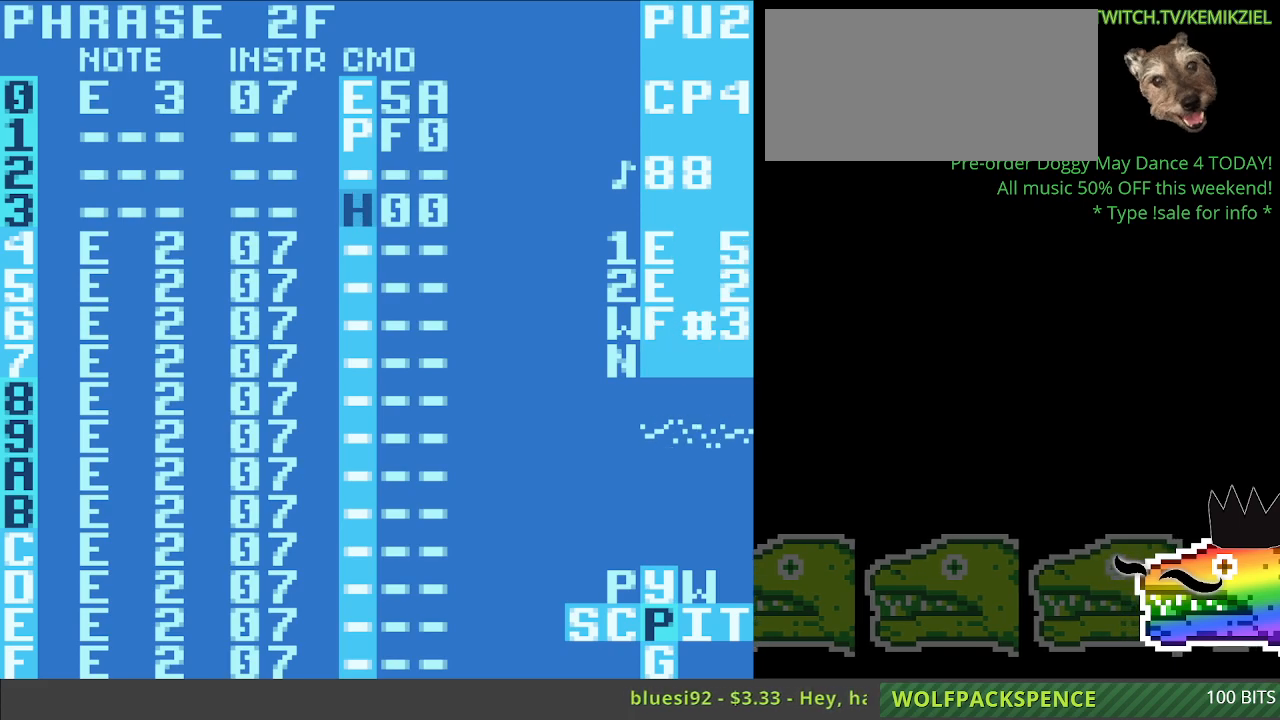
{"dt_ms": 500, "buttons": [], "events": [[400, "A", "up"]]}
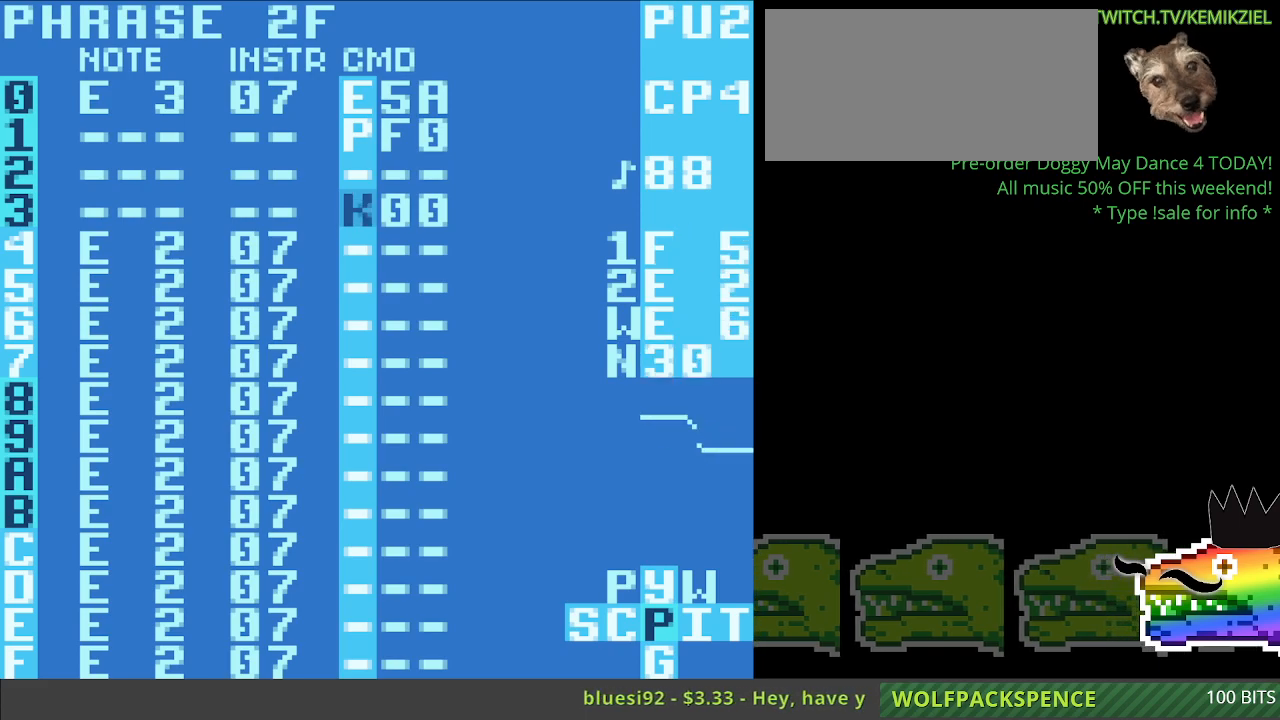
{"dt_ms": 500, "buttons": [], "events": []}
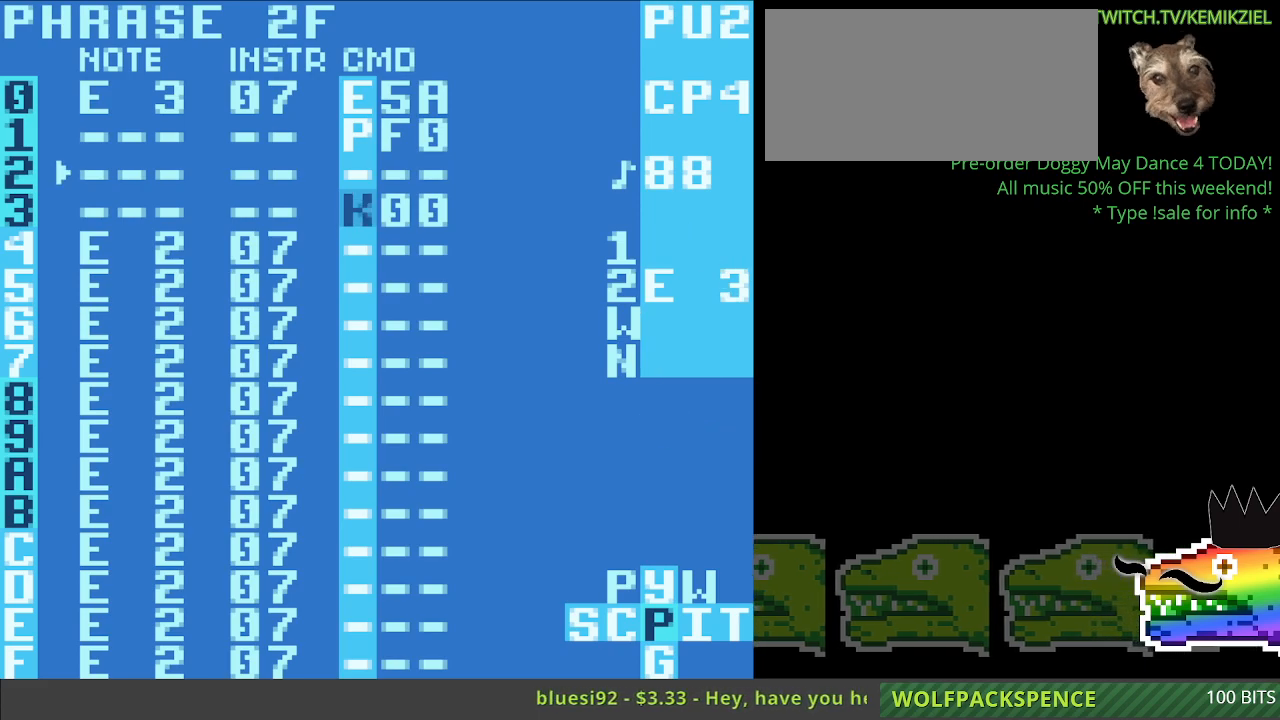
{"dt_ms": 500, "buttons": [], "events": []}
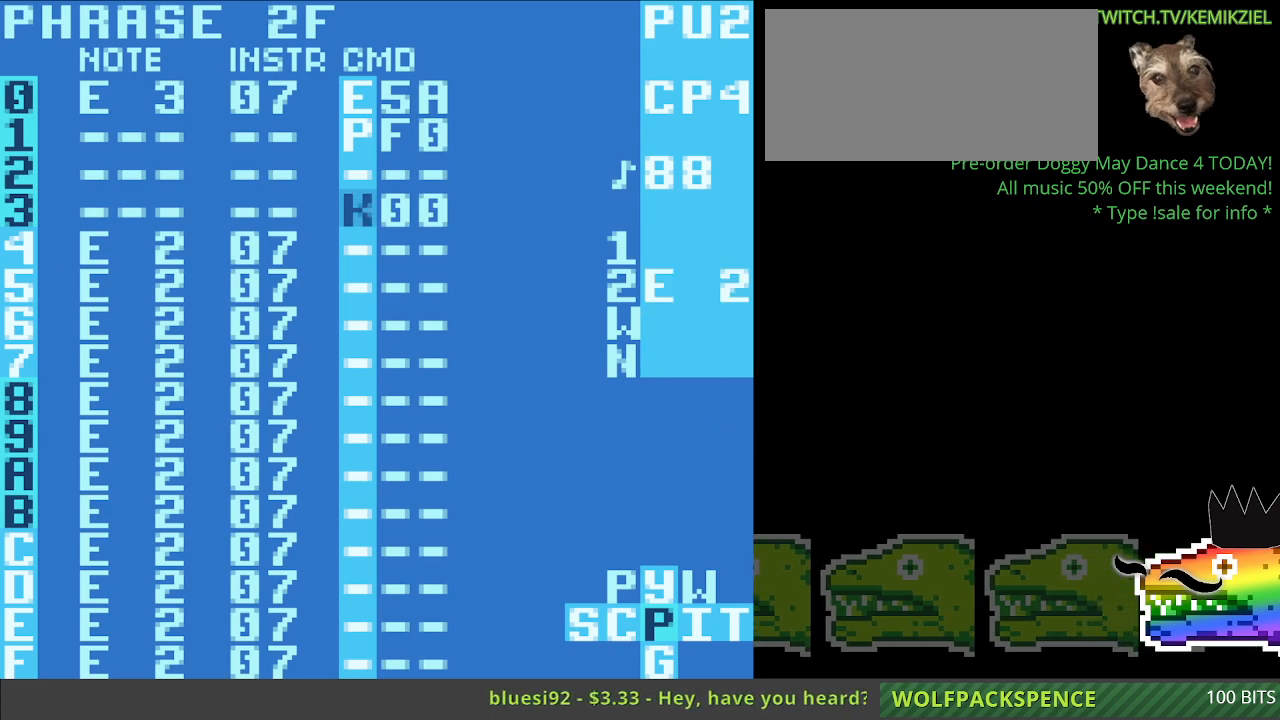
{"dt_ms": 500, "buttons": [], "events": []}
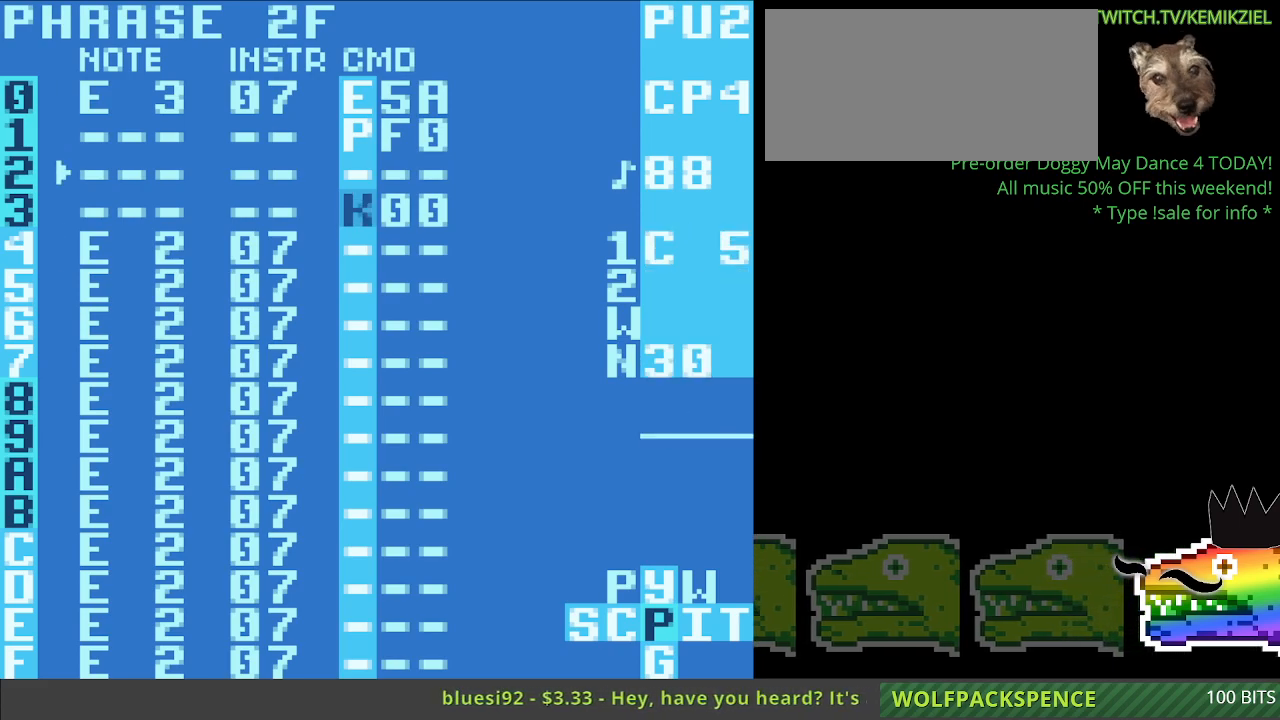
{"dt_ms": 500, "buttons": [], "events": []}
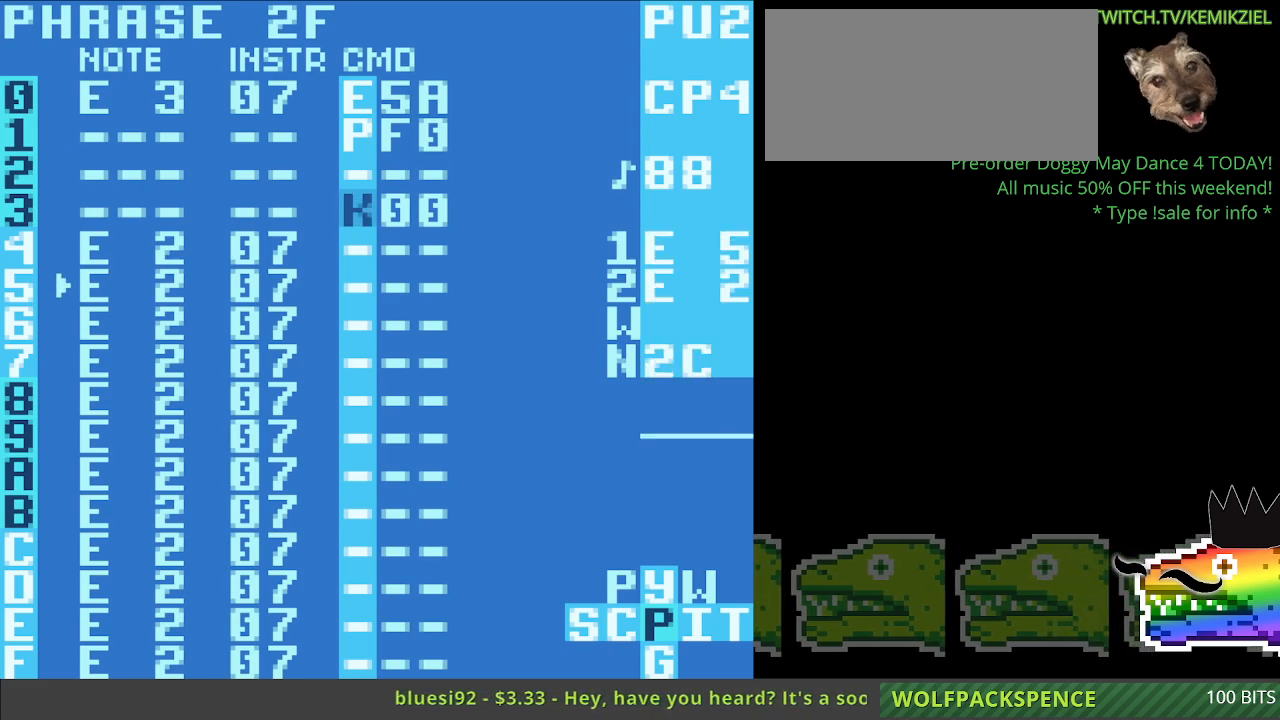
{"dt_ms": 500, "buttons": [], "events": []}
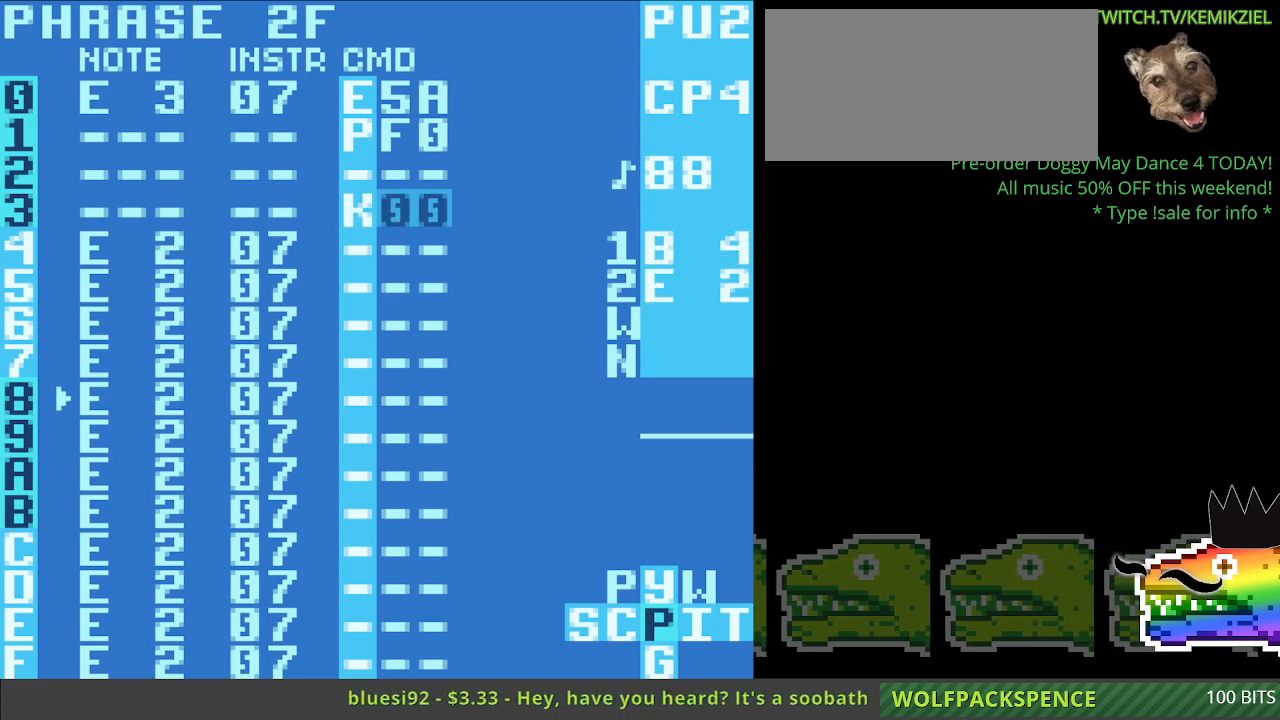
{"dt_ms": 500, "buttons": [], "events": []}
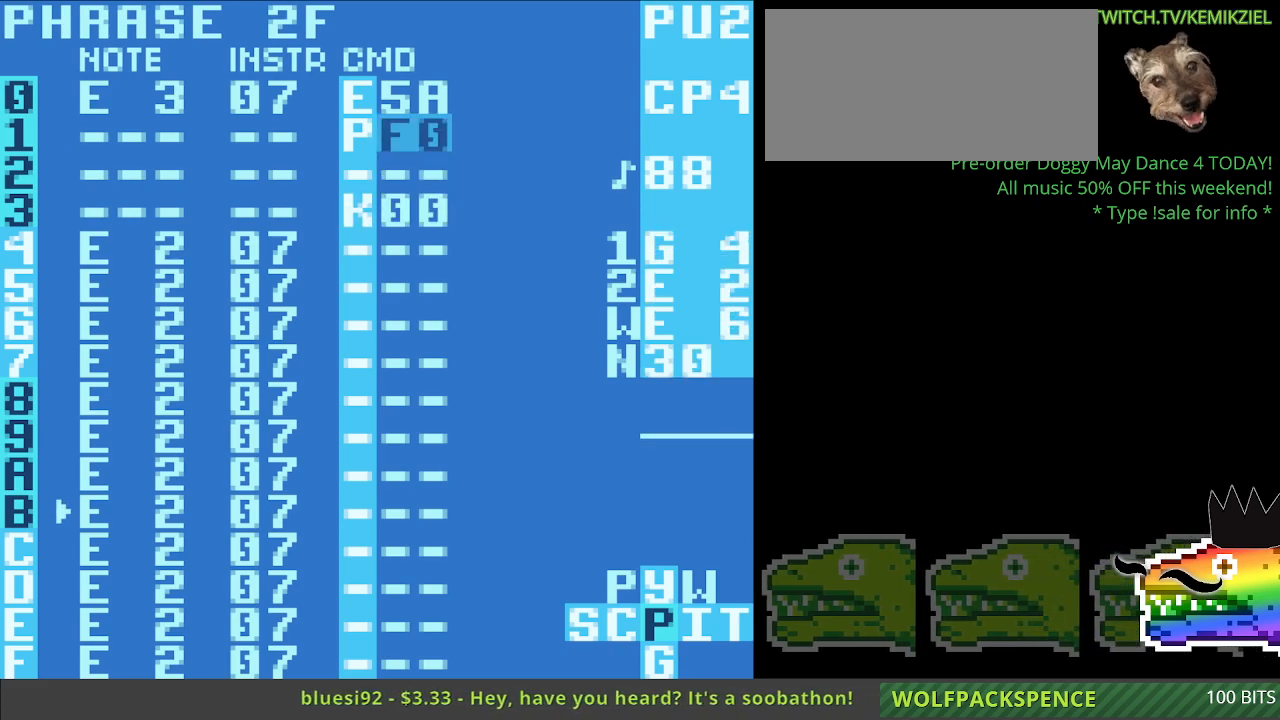
{"dt_ms": 500, "buttons": ["A"], "events": [[317, "A", "down"]]}
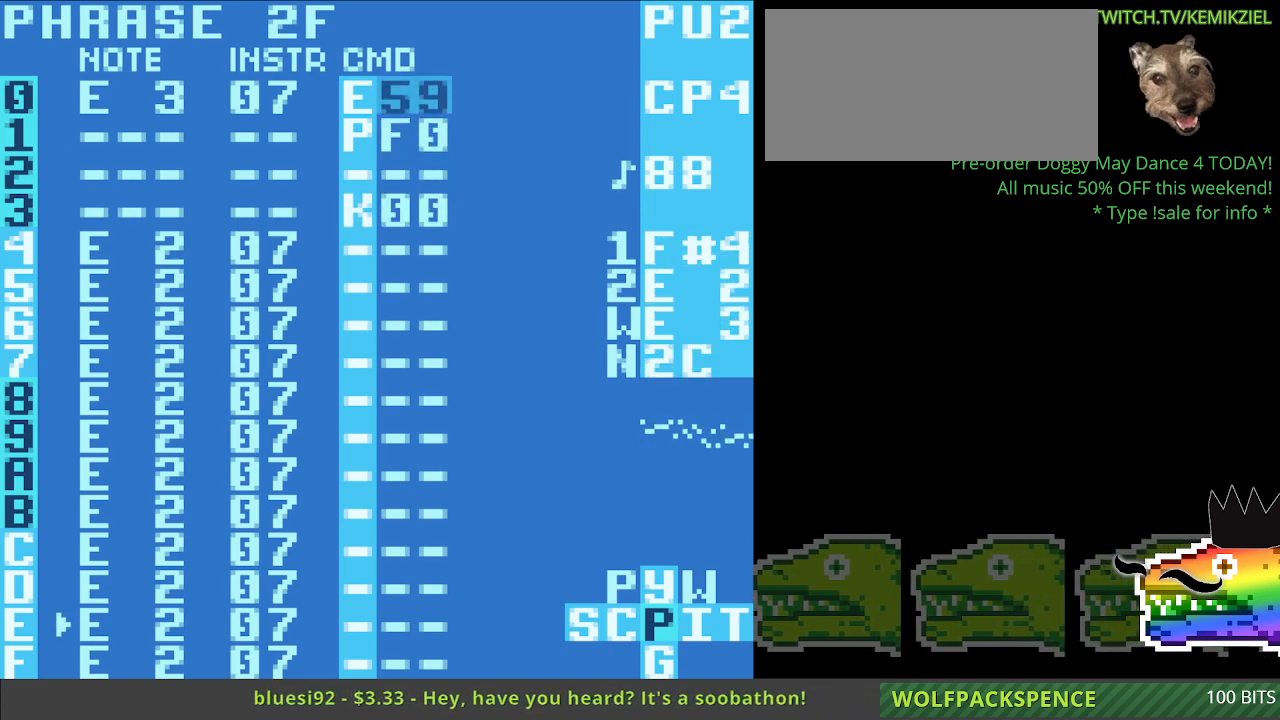
{"dt_ms": 500, "buttons": [], "events": [[50, "A", "up"]]}
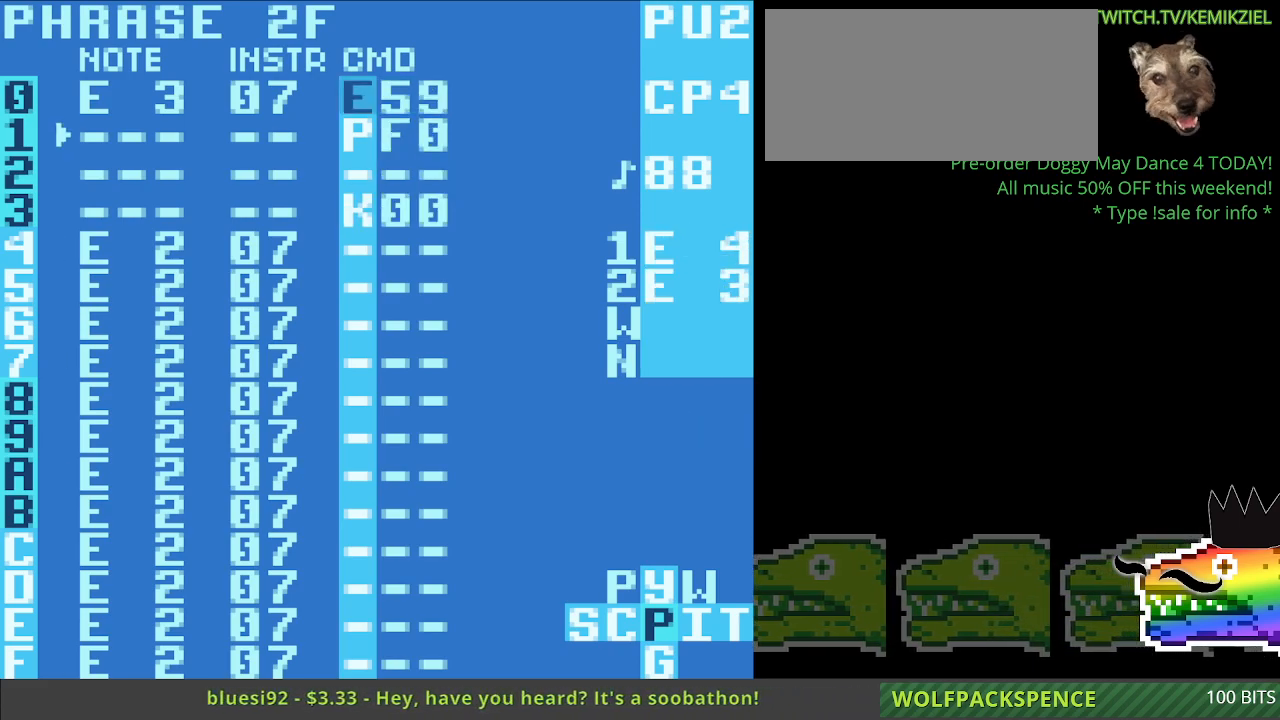
{"dt_ms": 500, "buttons": [], "events": []}
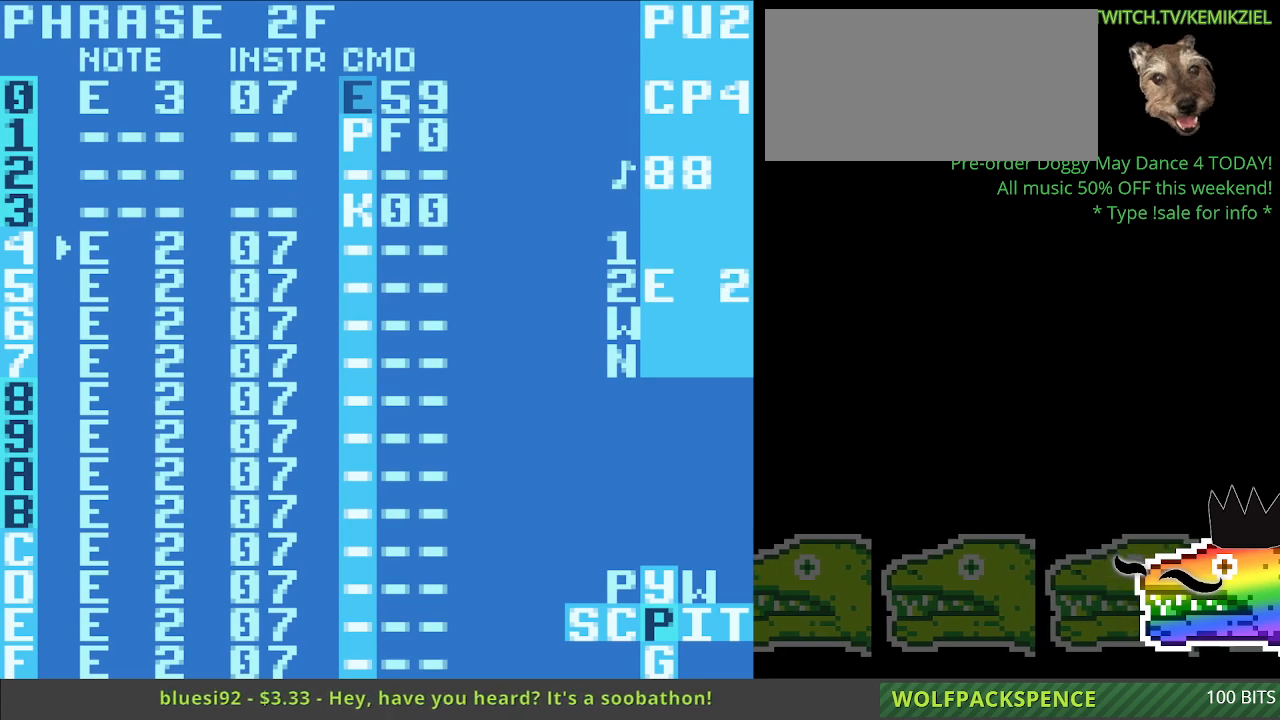
{"dt_ms": 500, "buttons": [], "events": []}
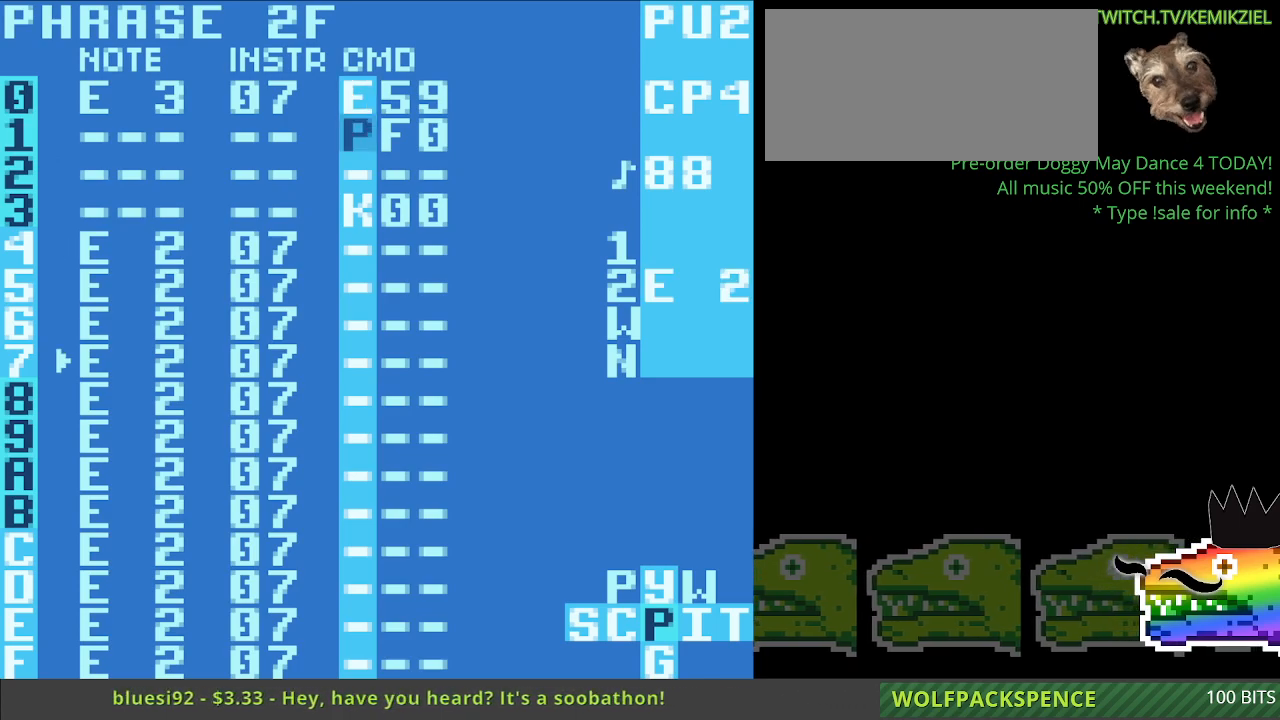
{"dt_ms": 1000, "buttons": ["A"], "events": [[583, "A", "down"], [750, "A", "up"], [950, "A", "down"]]}
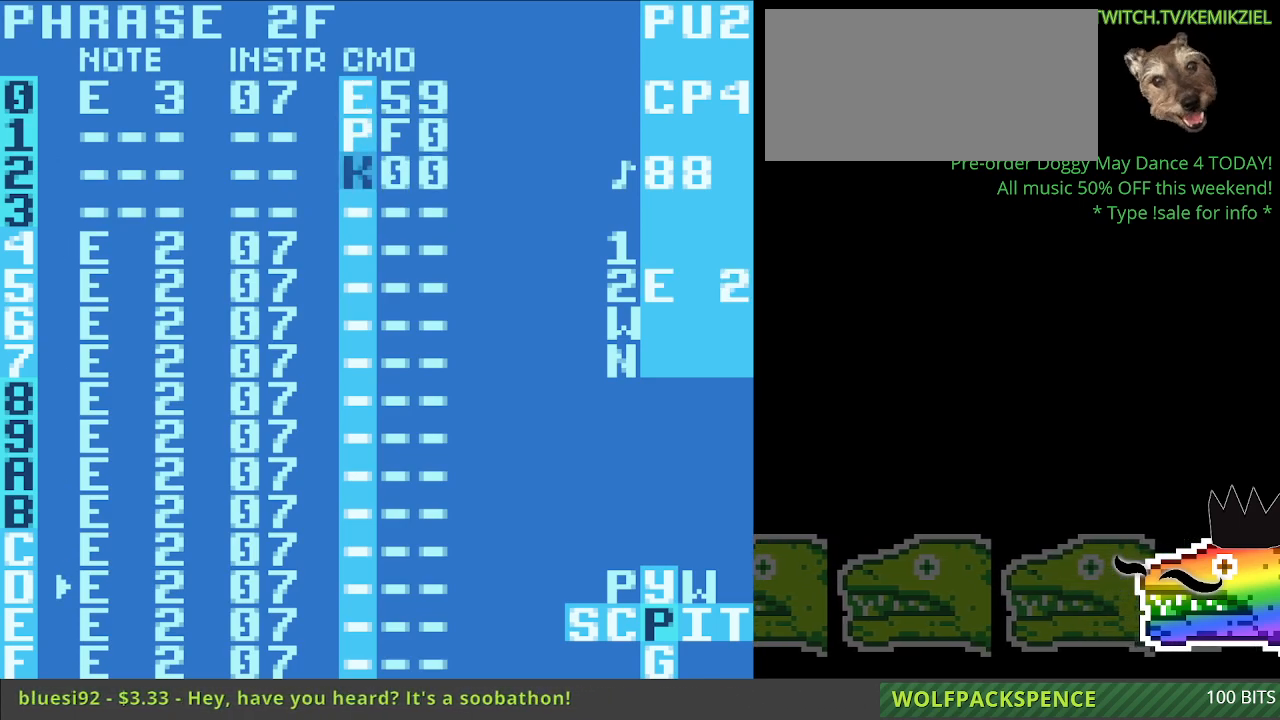
{"dt_ms": 500, "buttons": [], "events": [[33, "A", "up"]]}
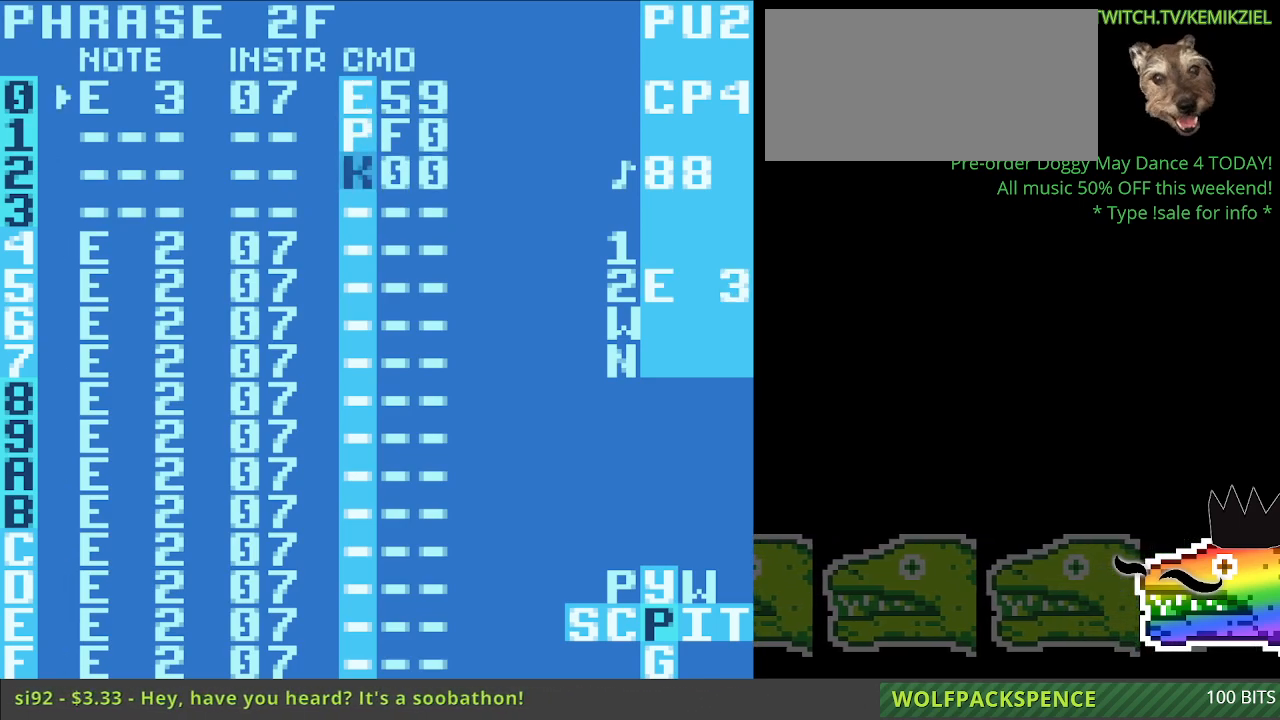
{"dt_ms": 500, "buttons": [], "events": []}
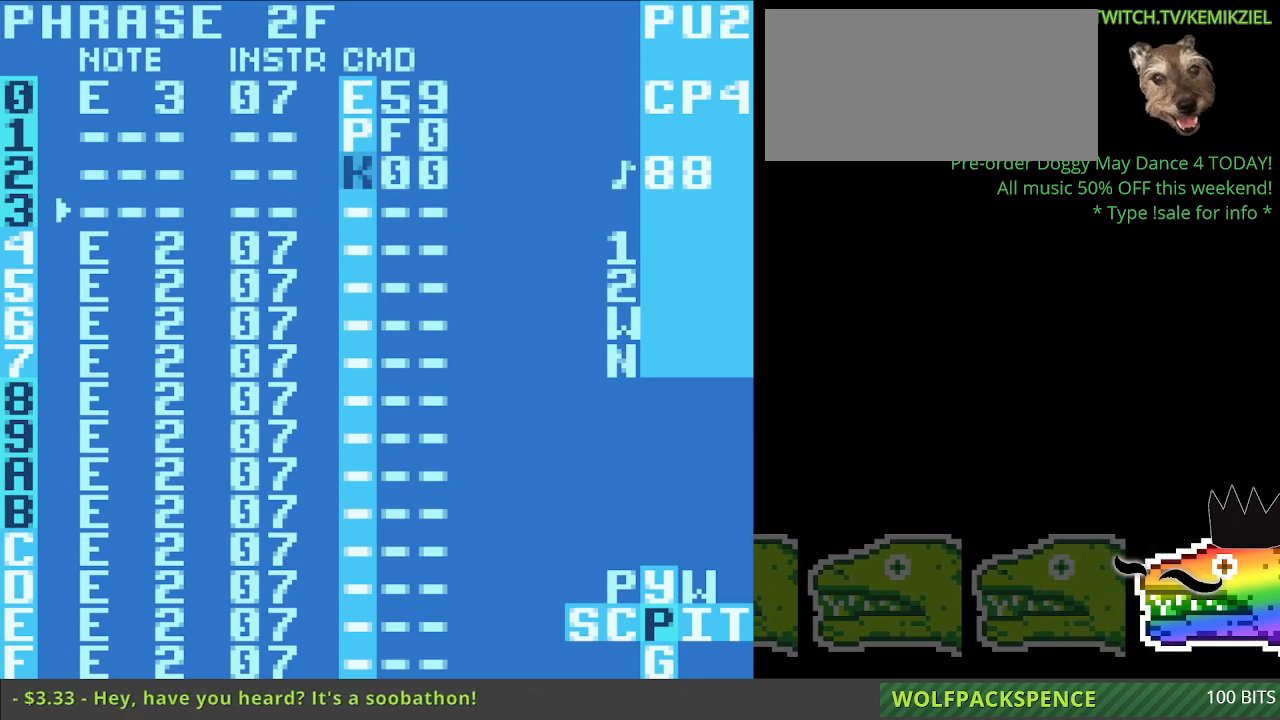
{"dt_ms": 500, "buttons": ["A"], "events": [[183, "A", "down"]]}
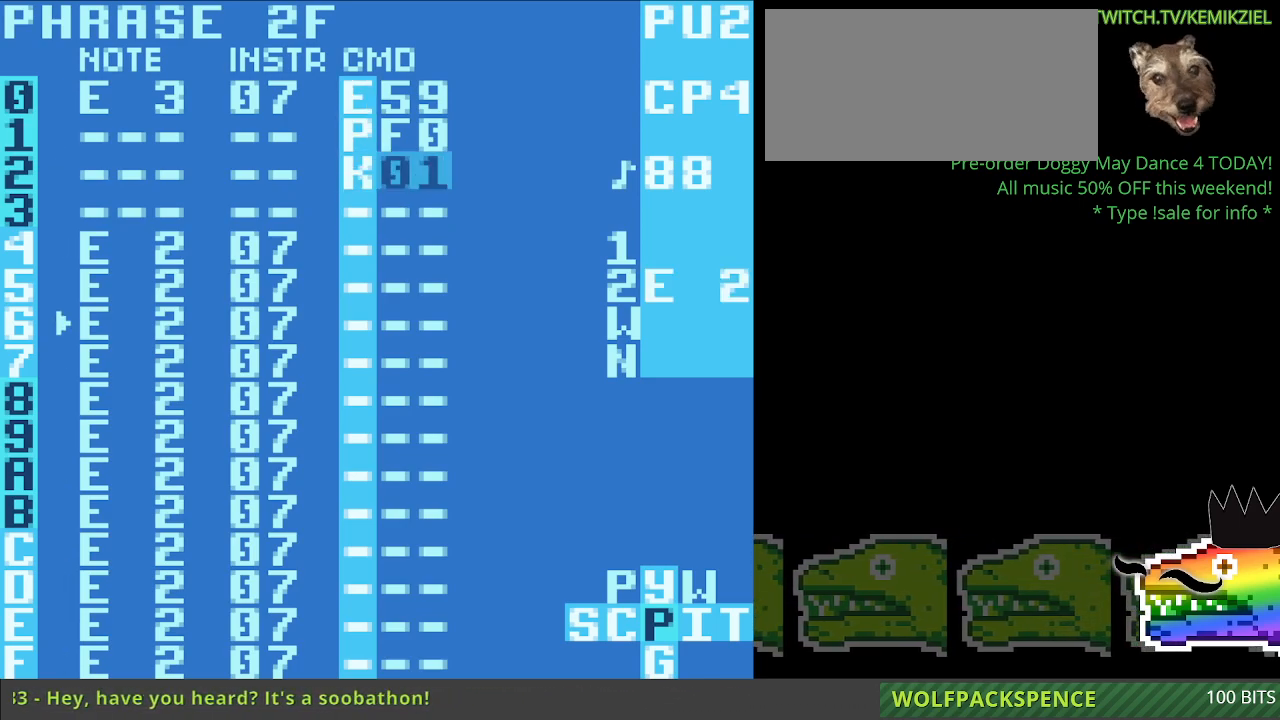
{"dt_ms": 500, "buttons": [], "events": [[267, "A", "up"]]}
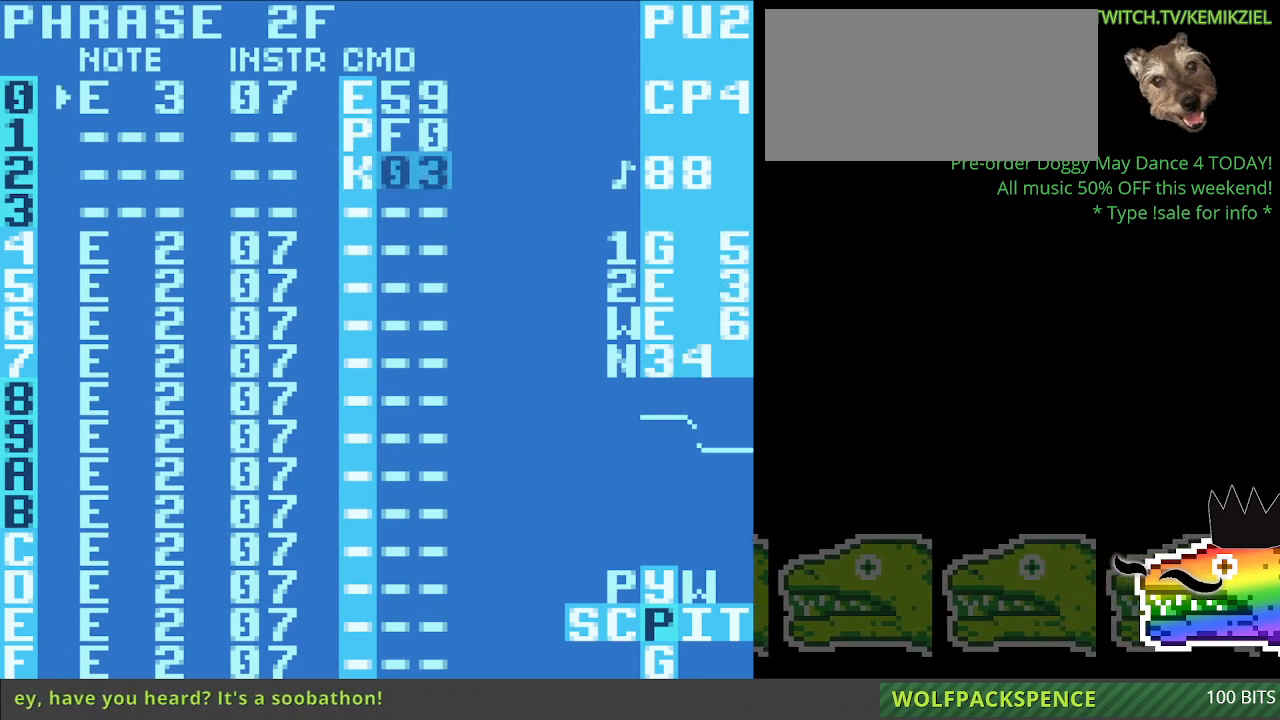
{"dt_ms": 500, "buttons": [], "events": []}
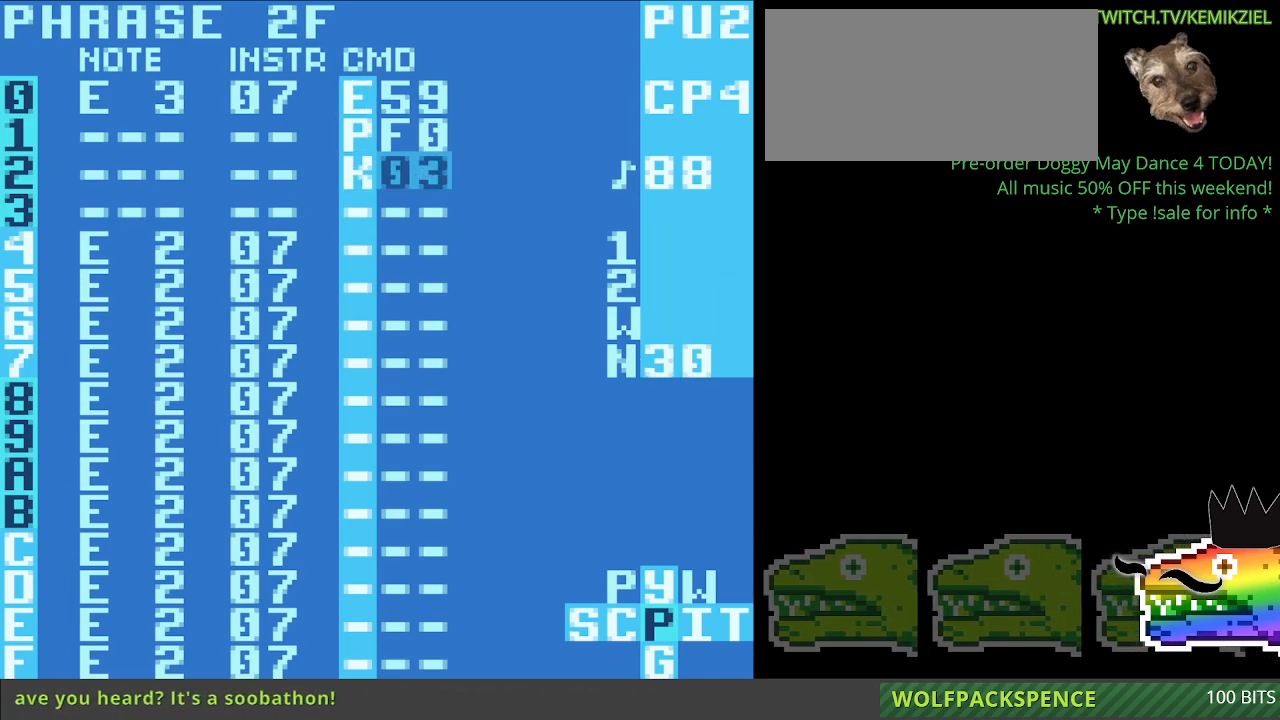
{"dt_ms": 500, "buttons": [], "events": []}
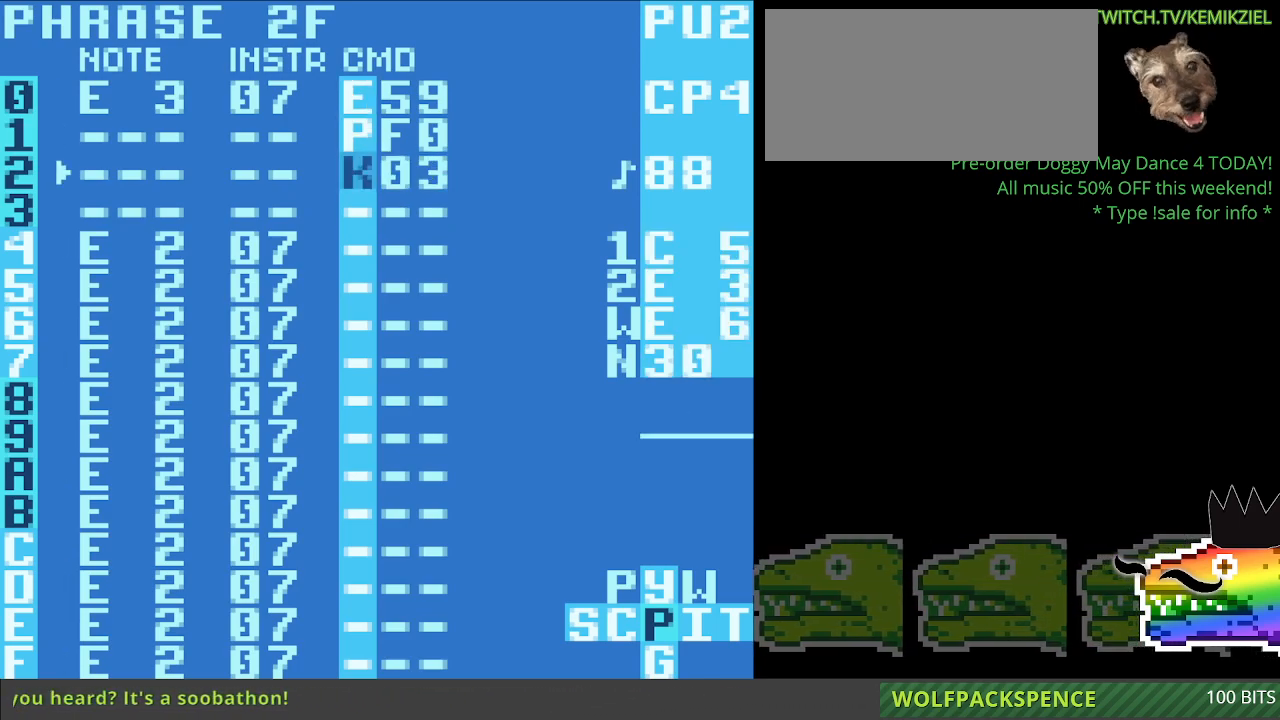
{"dt_ms": 500, "buttons": [], "events": []}
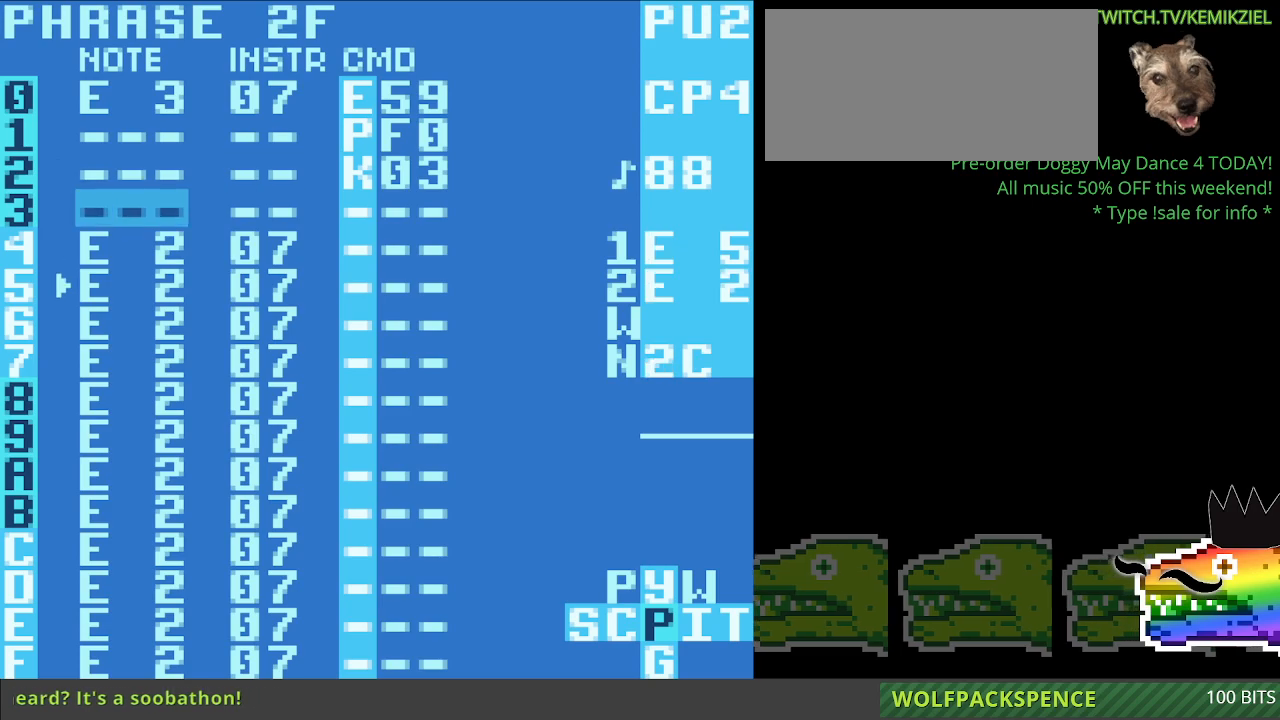
{"dt_ms": 500, "buttons": [], "events": [[283, "A", "down"], [367, "A", "up"]]}
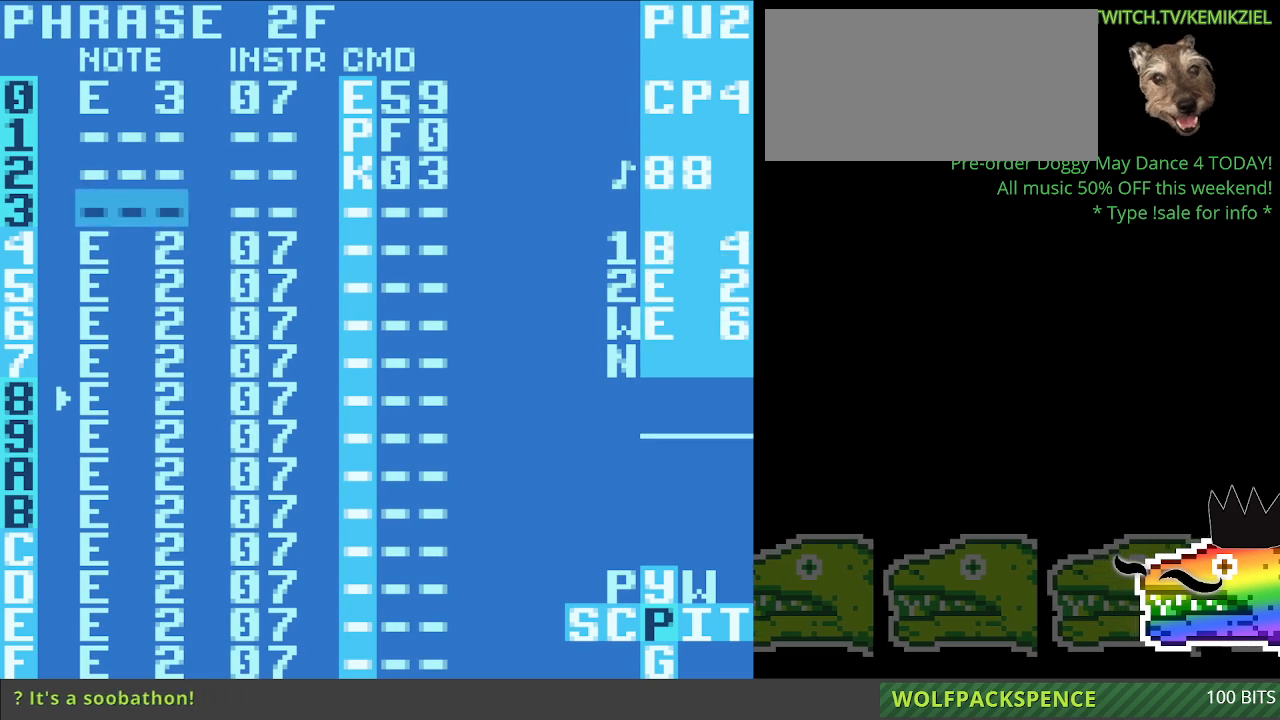
{"dt_ms": 500, "buttons": [], "events": [[133, "A", "down"], [217, "A", "up"]]}
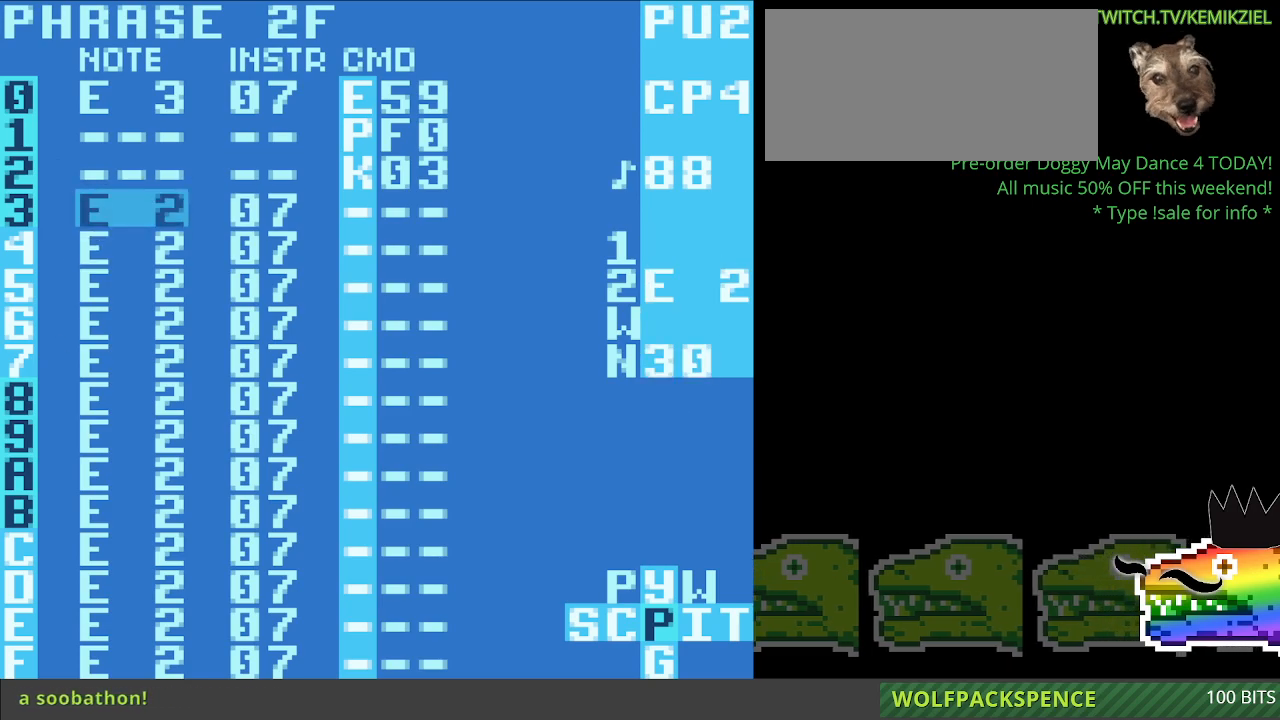
{"dt_ms": 500, "buttons": [], "events": []}
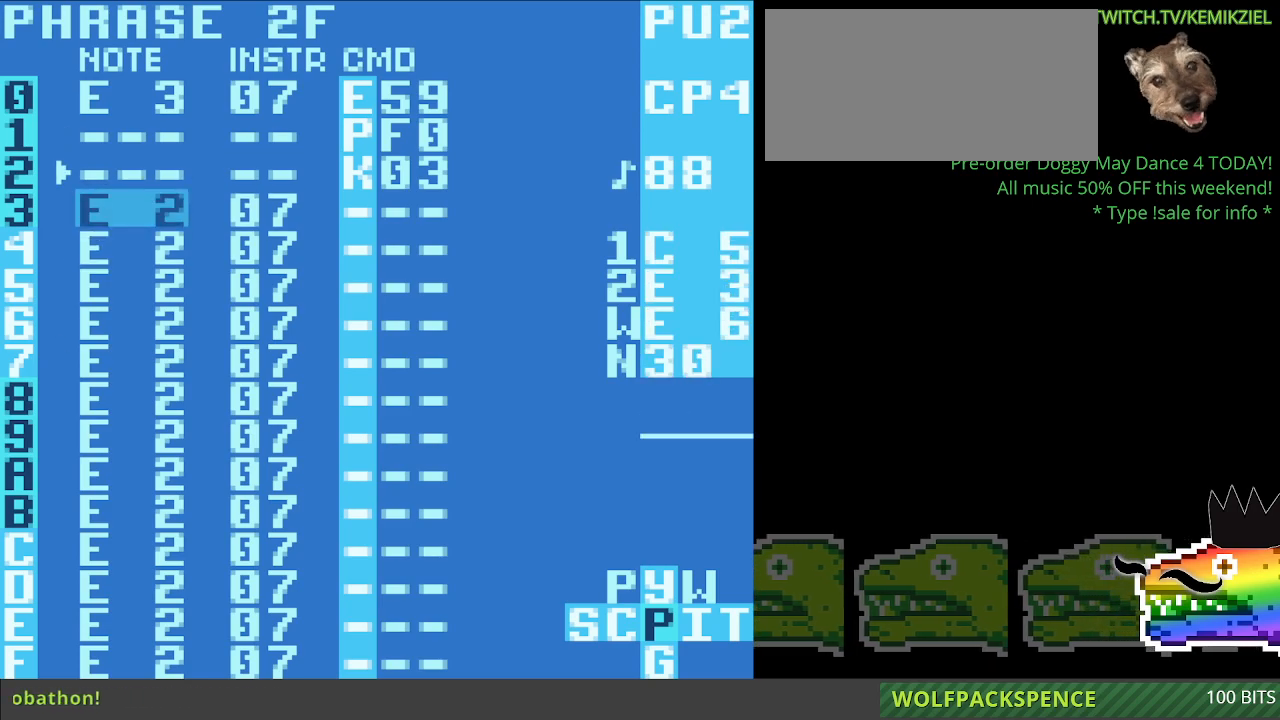
{"dt_ms": 500, "buttons": [], "events": []}
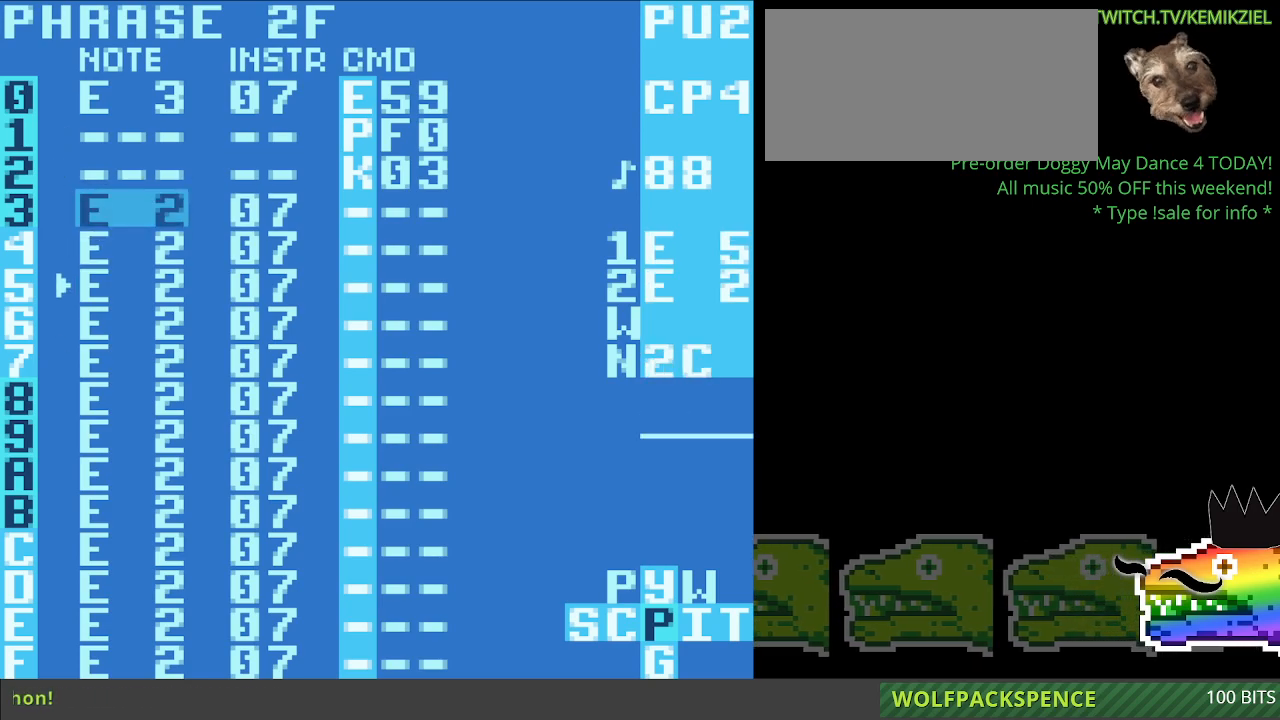
{"dt_ms": 1000, "buttons": [], "events": [[600, "A", "down"], [800, "A", "up"]]}